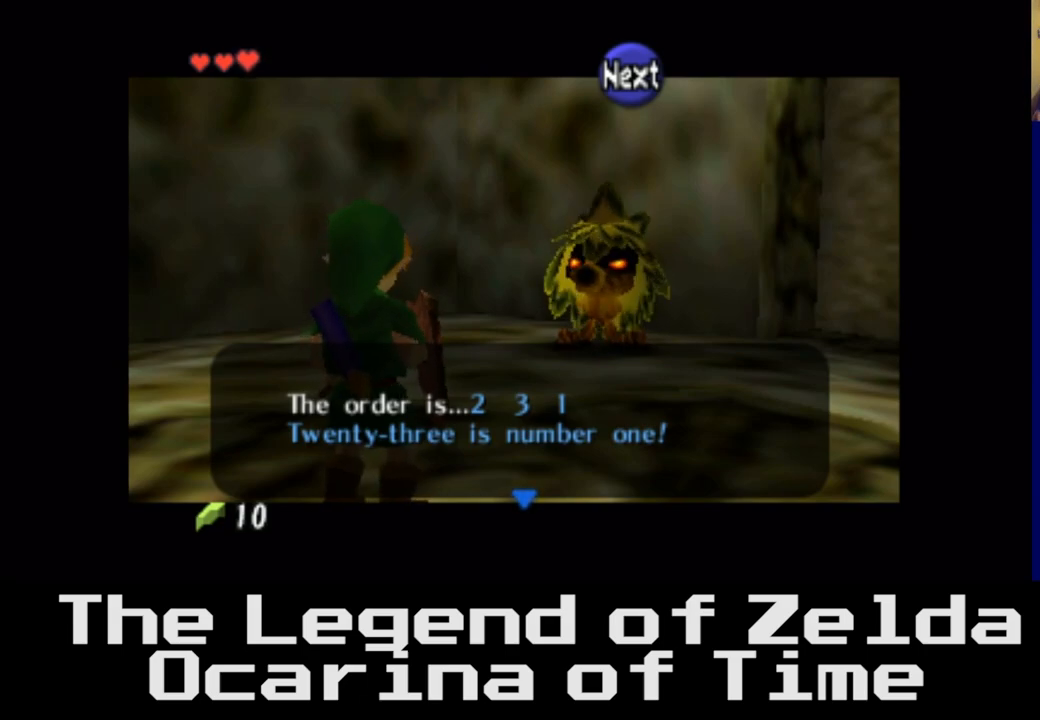
Gameplay with a controller (Xbox layout); each line is a JSON object with the inputs held at the frame after it. "events" lists button and stick changes between this image and that frame as [ms after this image, input, new state], when the widget could be followed in between.
{"buttons": [], "left_stick": "center", "right_stick": "center", "events": [[250, "A", "down"], [400, "A", "up"]]}
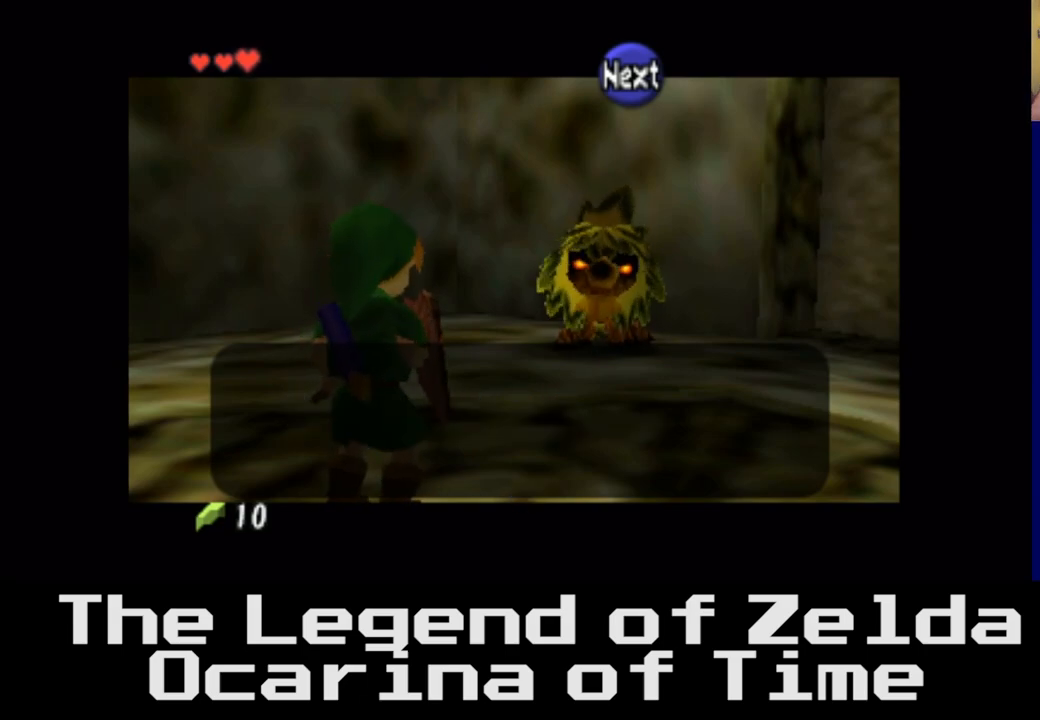
{"buttons": ["A"], "left_stick": "center", "right_stick": "center", "events": [[483, "A", "down"]]}
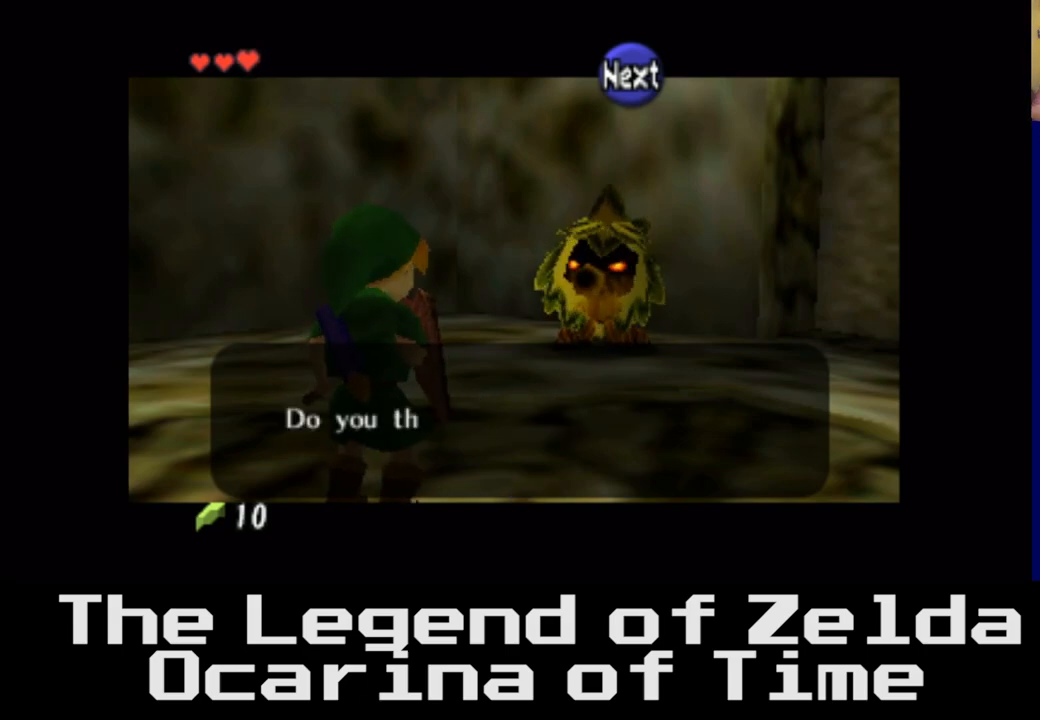
{"buttons": [], "left_stick": "center", "right_stick": "center", "events": [[150, "A", "up"]]}
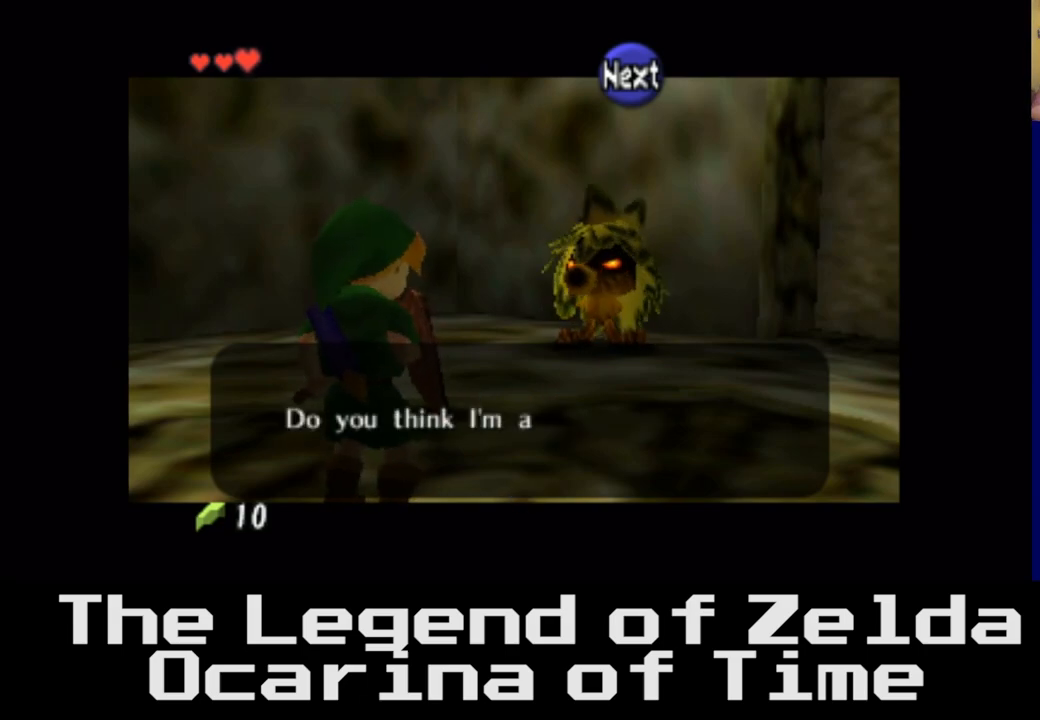
{"buttons": [], "left_stick": "center", "right_stick": "center", "events": []}
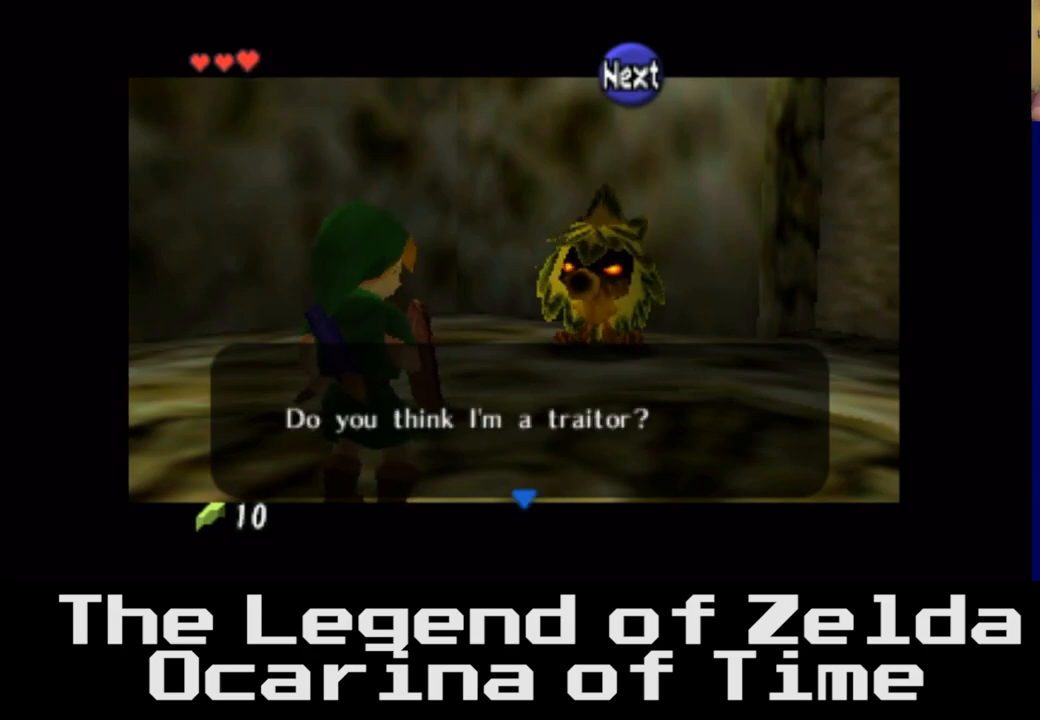
{"buttons": [], "left_stick": "center", "right_stick": "center", "events": []}
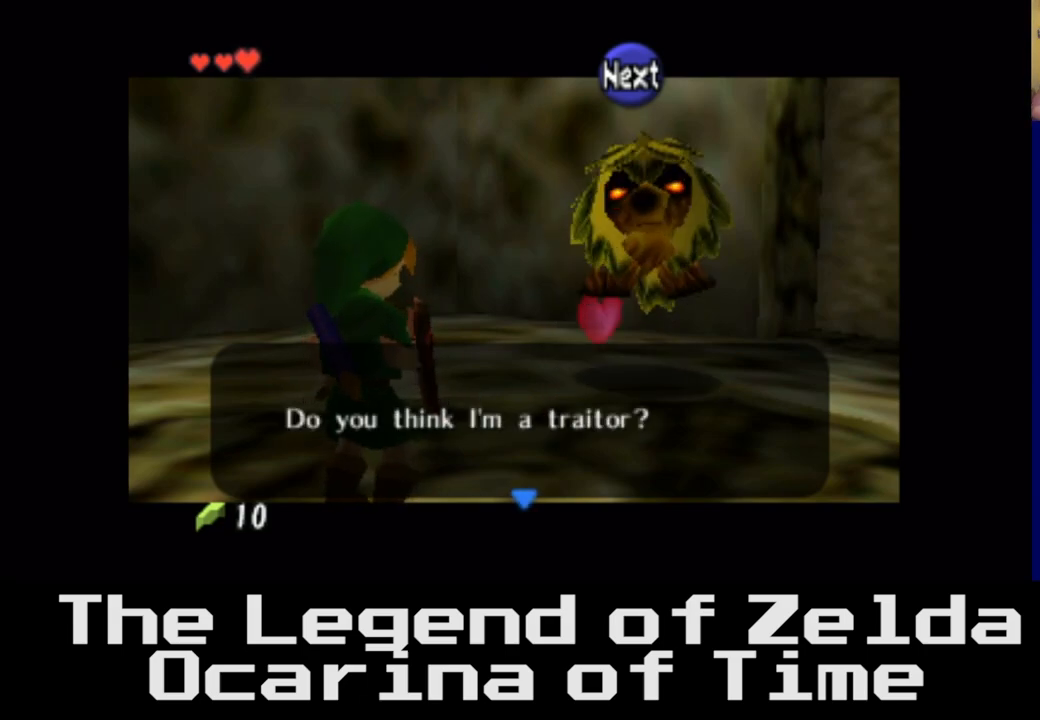
{"buttons": ["A"], "left_stick": "center", "right_stick": "center", "events": [[383, "A", "down"]]}
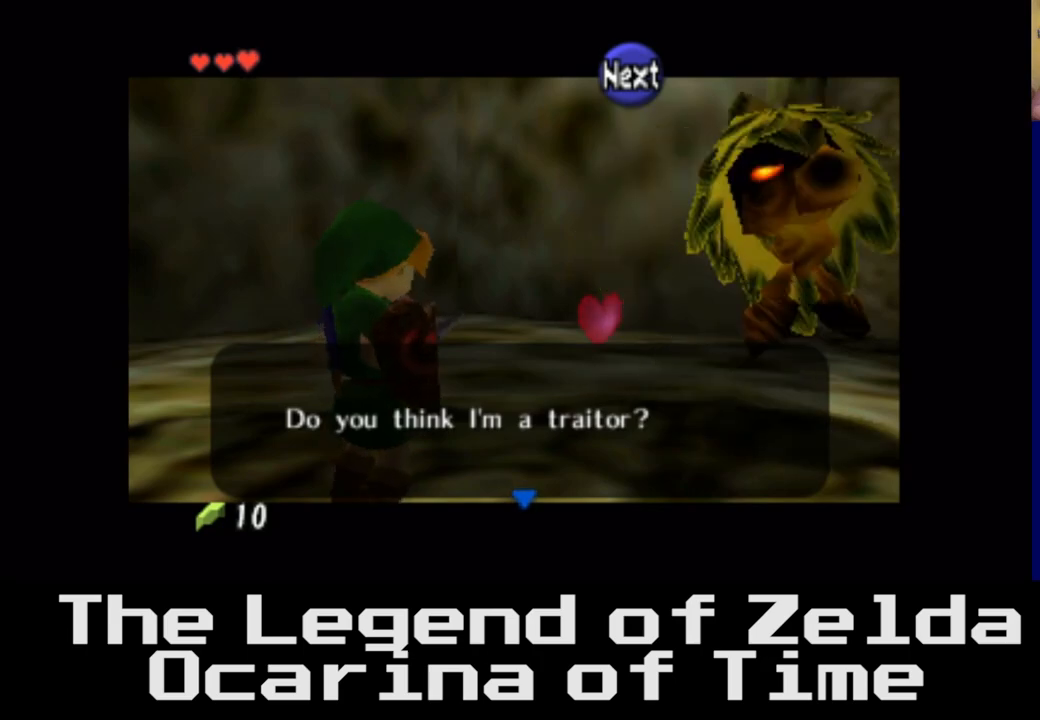
{"buttons": [], "left_stick": "center", "right_stick": "center", "events": [[50, "A", "up"]]}
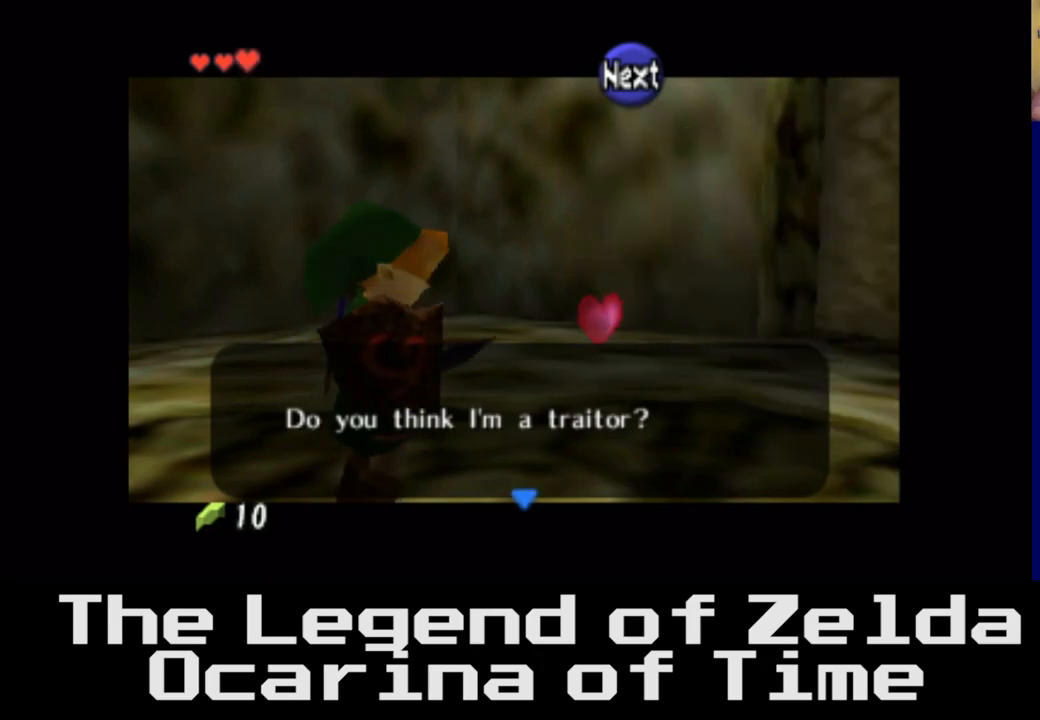
{"buttons": [], "left_stick": "center", "right_stick": "center", "events": [[300, "A", "down"], [500, "A", "up"]]}
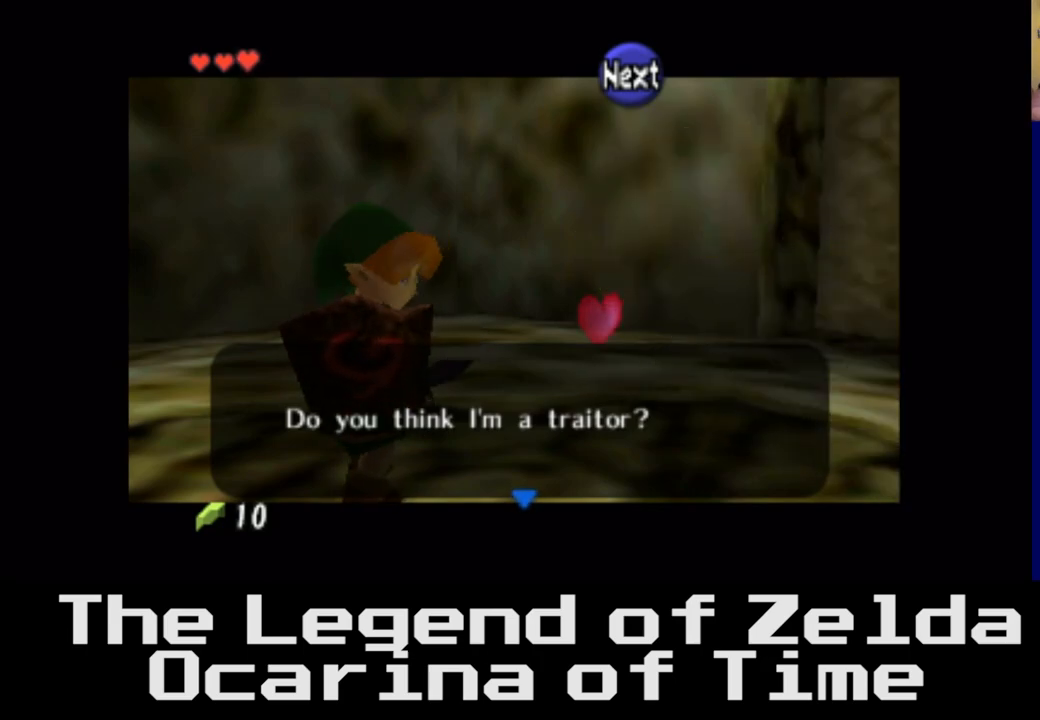
{"buttons": [], "left_stick": "center", "right_stick": "center", "events": []}
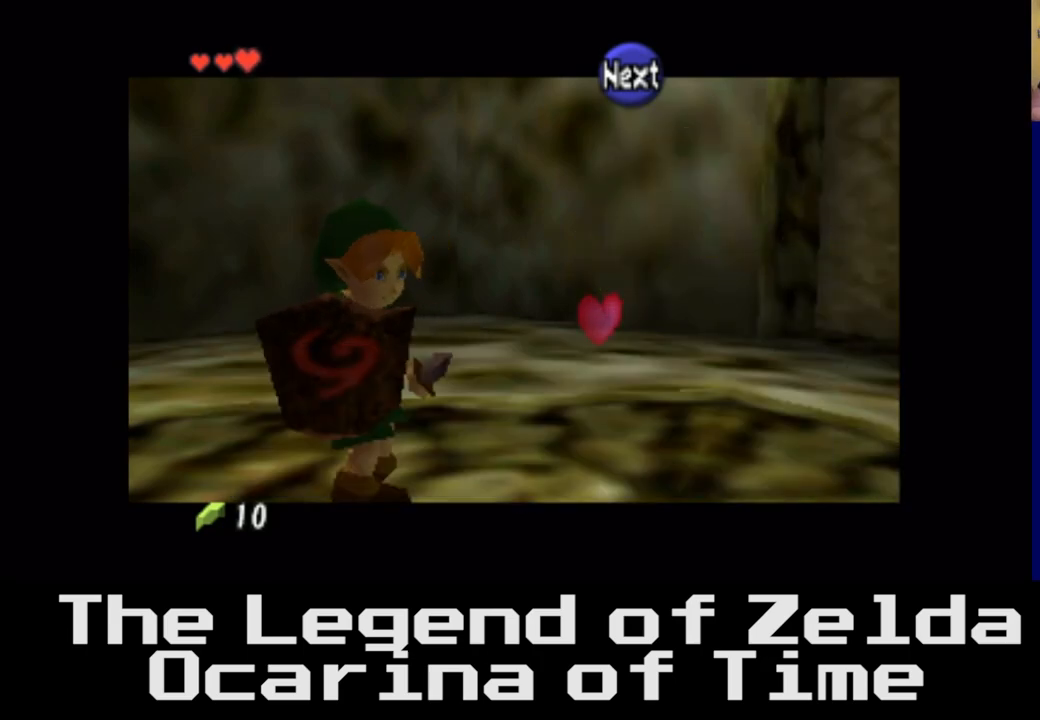
{"buttons": [], "left_stick": "center", "right_stick": "center", "events": []}
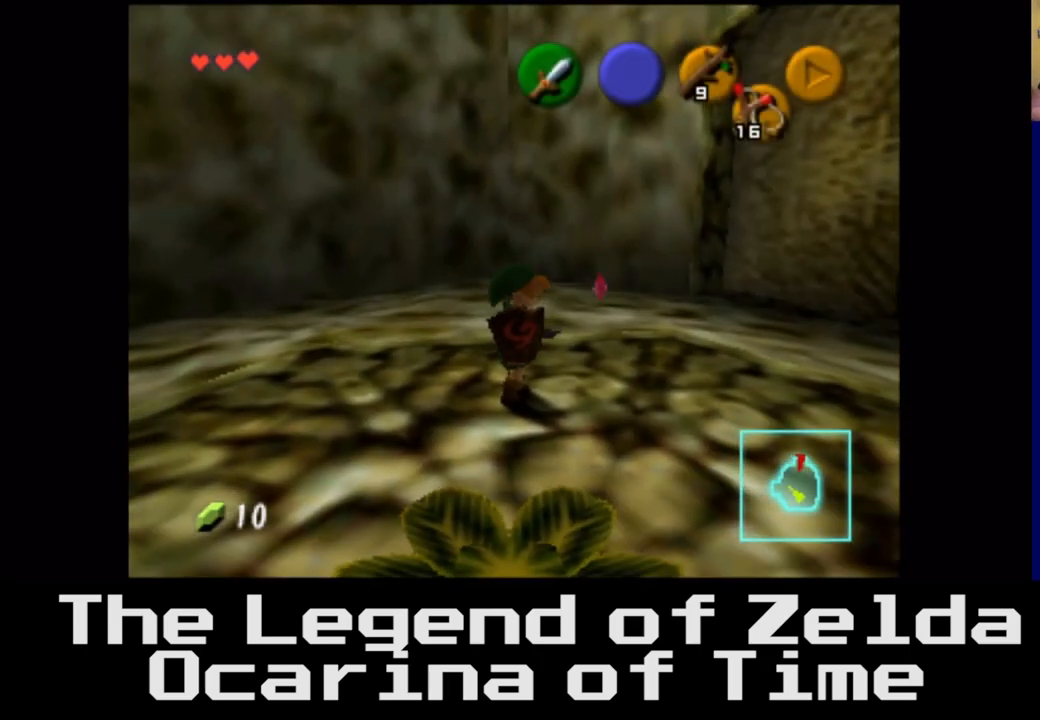
{"buttons": [], "left_stick": "up-right", "right_stick": "center", "events": [[17, "left_stick", "up"], [250, "left_stick", "up-right"]]}
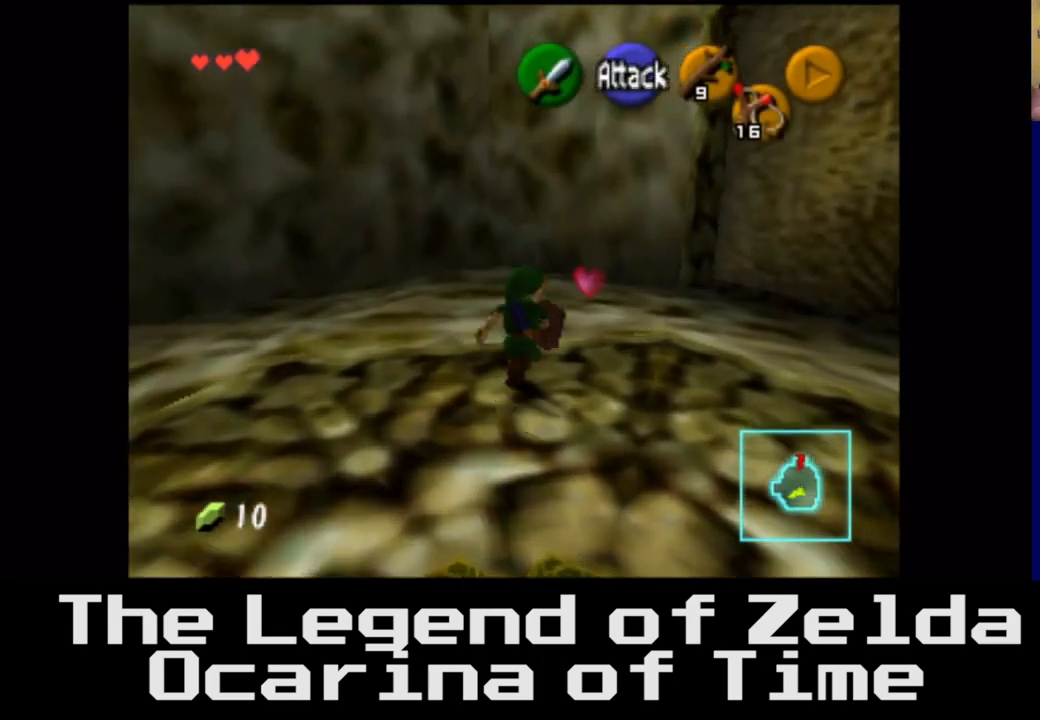
{"buttons": [], "left_stick": "up", "right_stick": "center", "events": [[267, "left_stick", "up"]]}
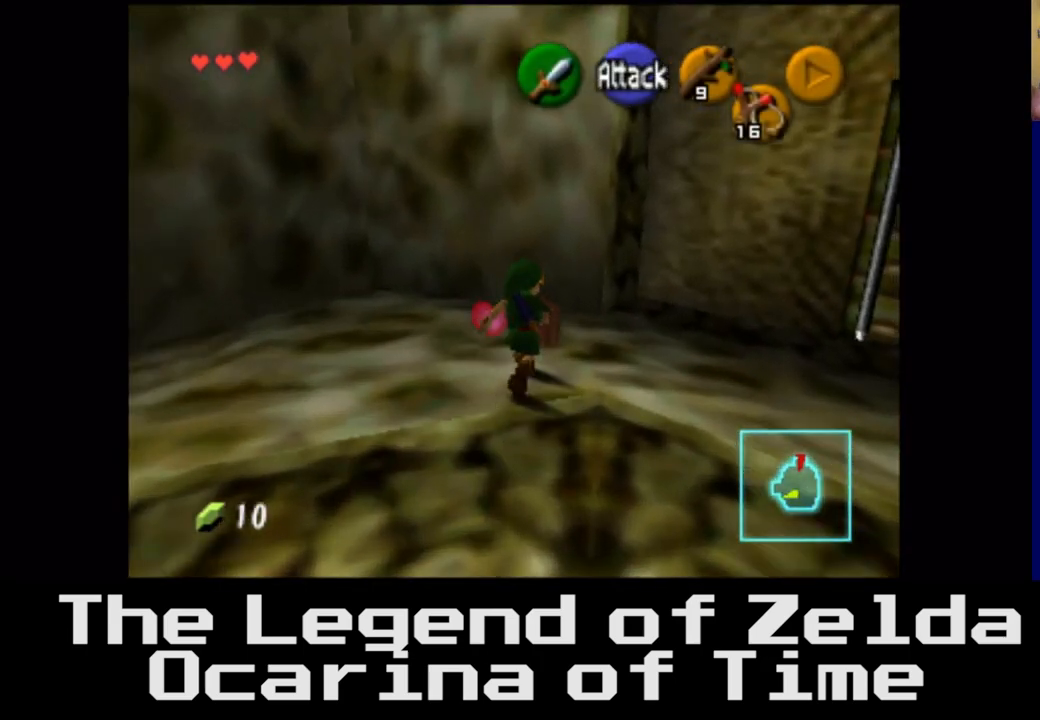
{"buttons": [], "left_stick": "down-right", "right_stick": "center", "events": [[217, "left_stick", "right"], [350, "left_stick", "down-right"]]}
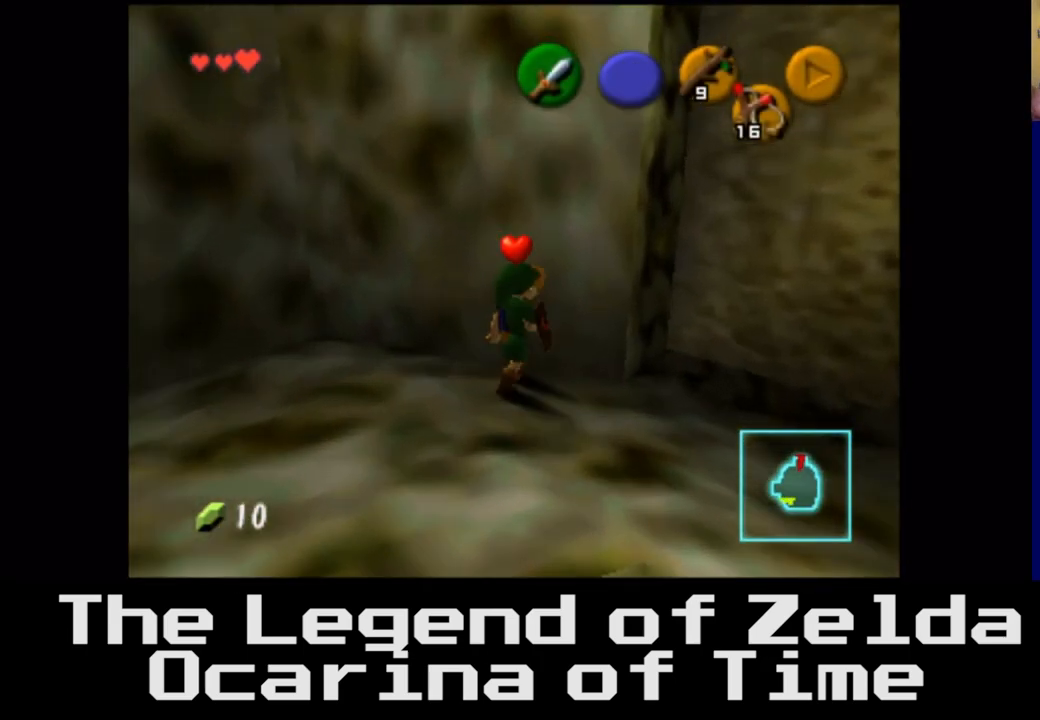
{"buttons": [], "left_stick": "down-right", "right_stick": "center", "events": [[33, "left_stick", "down"], [267, "left_stick", "down-right"]]}
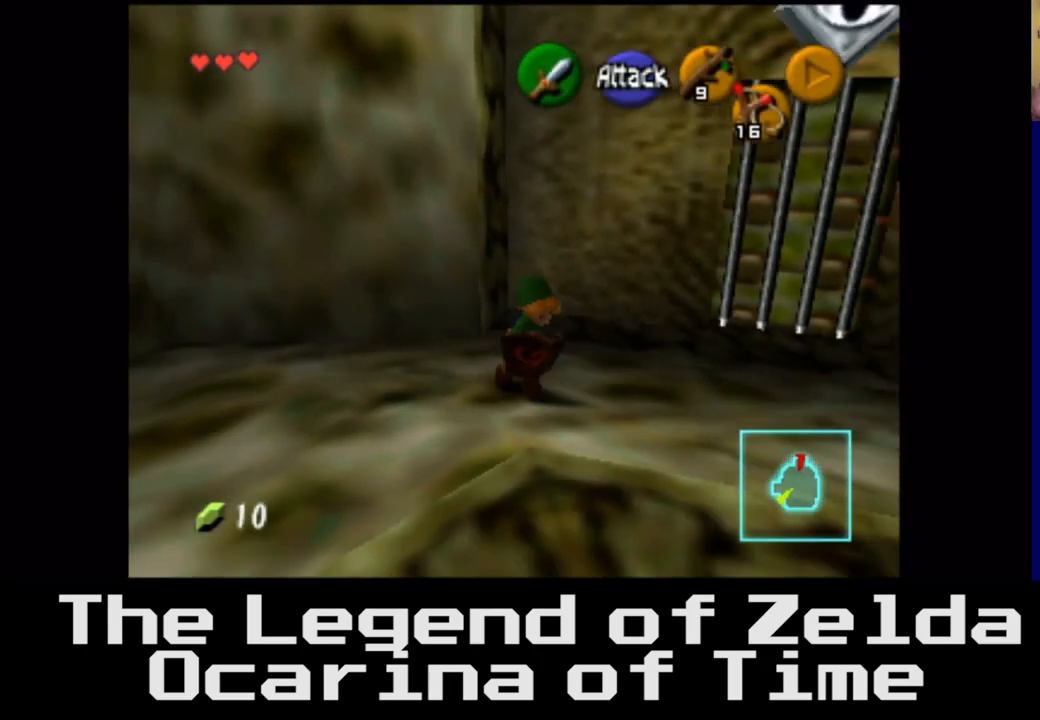
{"buttons": [], "left_stick": "right", "right_stick": "center", "events": [[383, "left_stick", "right"]]}
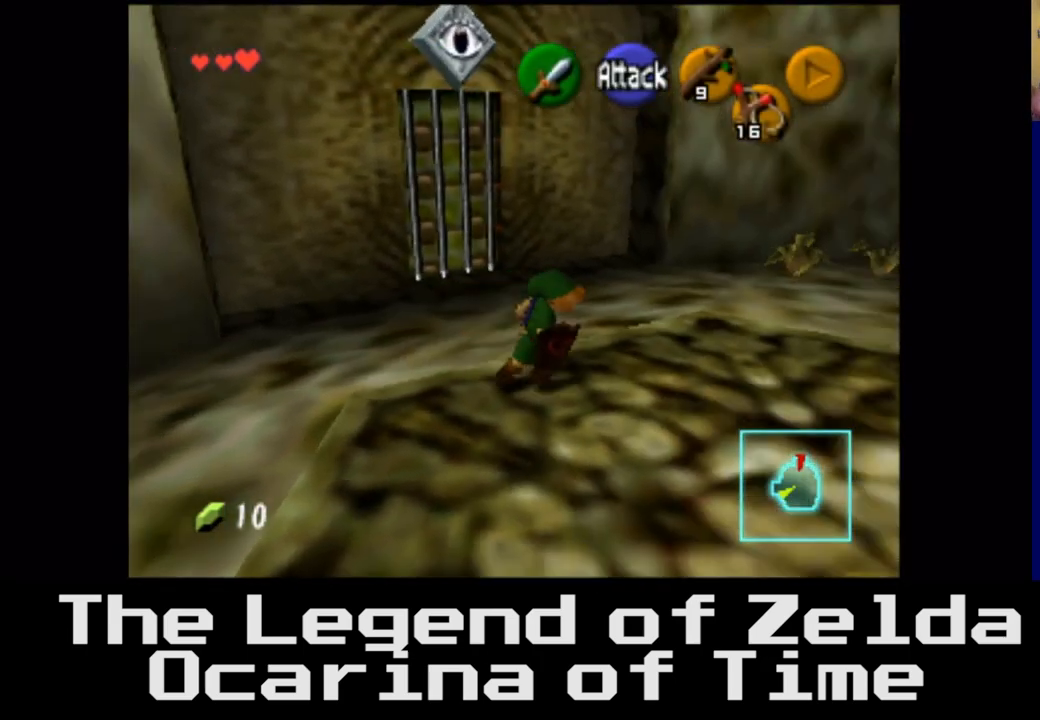
{"buttons": [], "left_stick": "right", "right_stick": "center", "events": []}
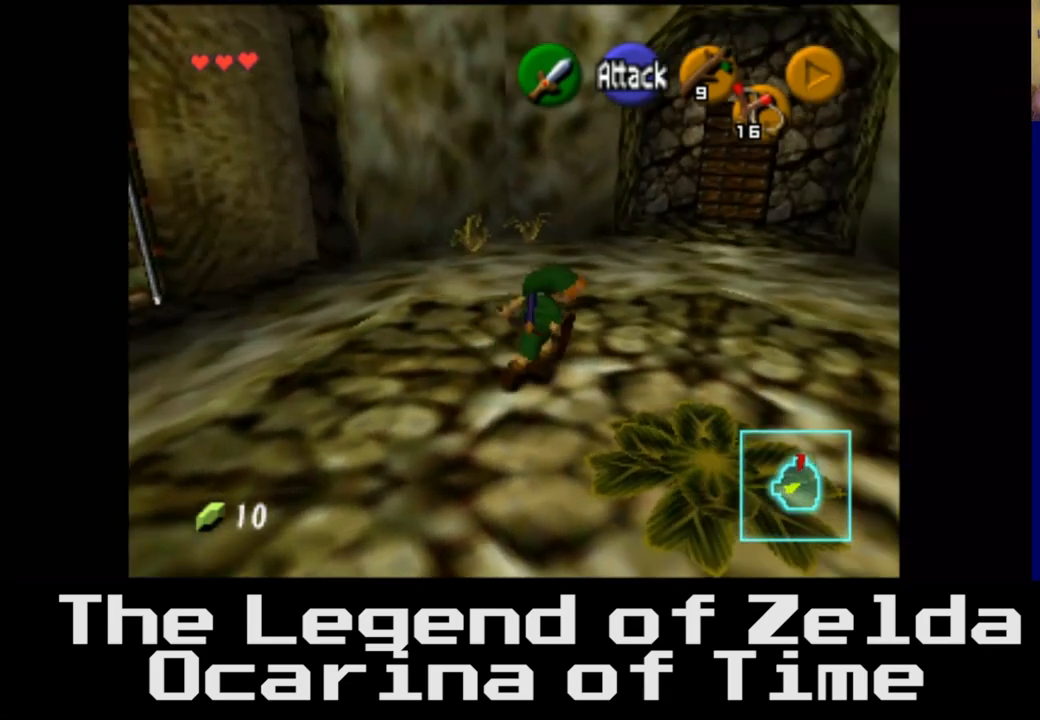
{"buttons": [], "left_stick": "up", "right_stick": "center", "events": [[67, "left_stick", "up-right"], [400, "left_stick", "up"]]}
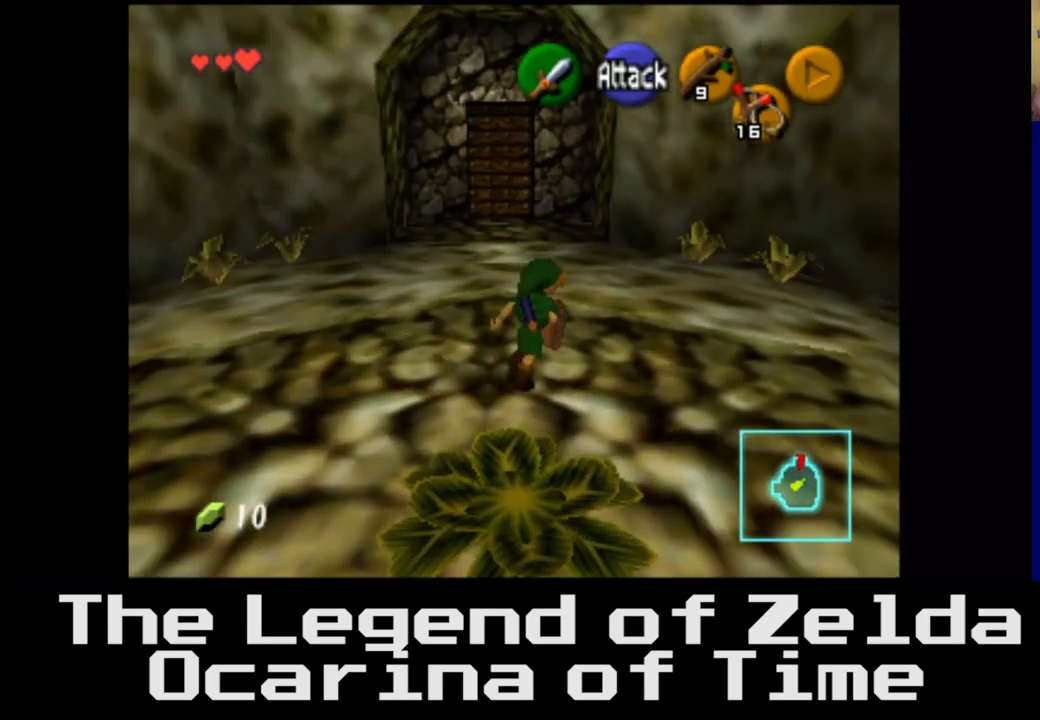
{"buttons": [], "left_stick": "up-right", "right_stick": "center", "events": [[33, "left_stick", "up-right"], [317, "left_stick", "up"], [467, "left_stick", "up-right"]]}
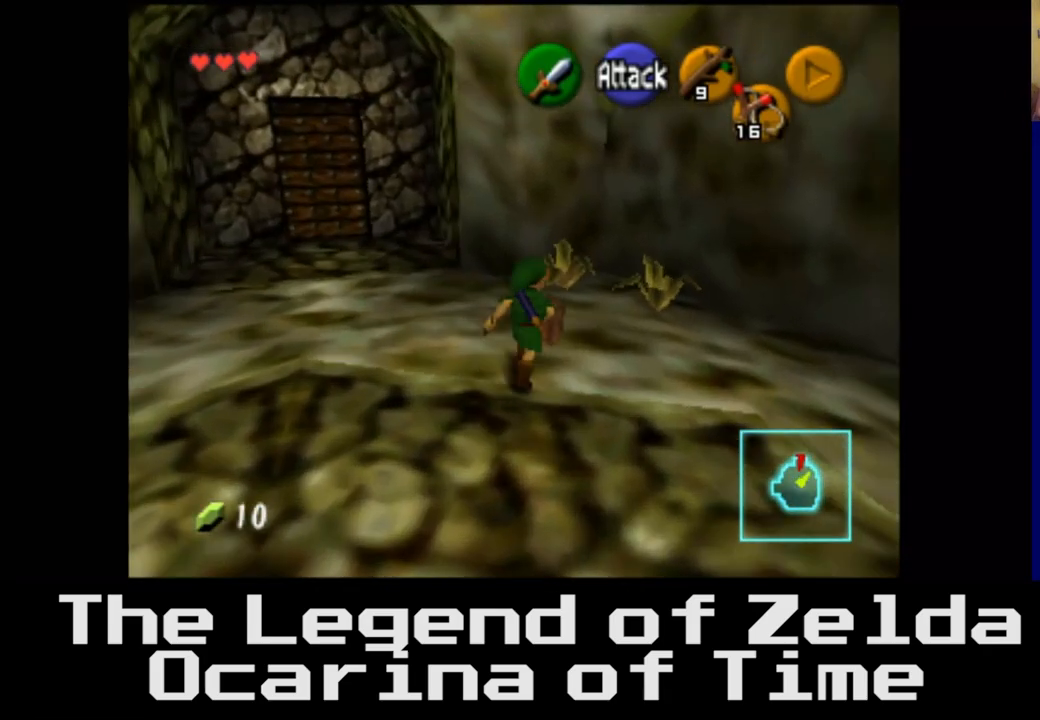
{"buttons": [], "left_stick": "center", "right_stick": "center", "events": [[33, "left_stick", "right"], [200, "left_stick", "center"]]}
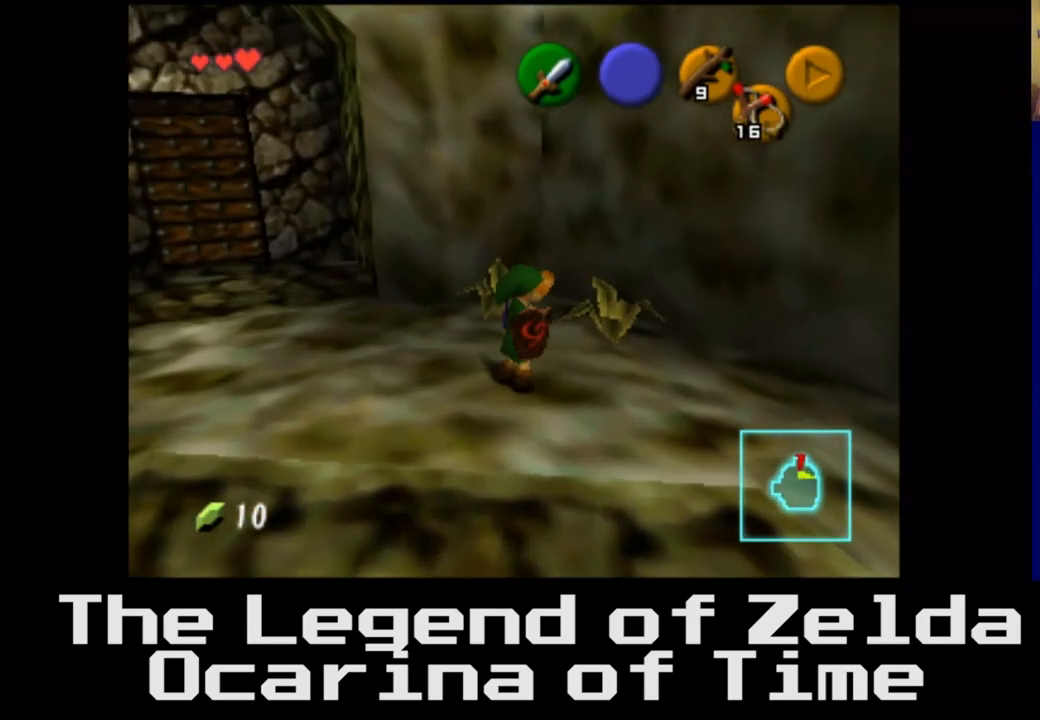
{"buttons": [], "left_stick": "center", "right_stick": "center", "events": [[183, "left_stick", "up"], [417, "left_stick", "center"]]}
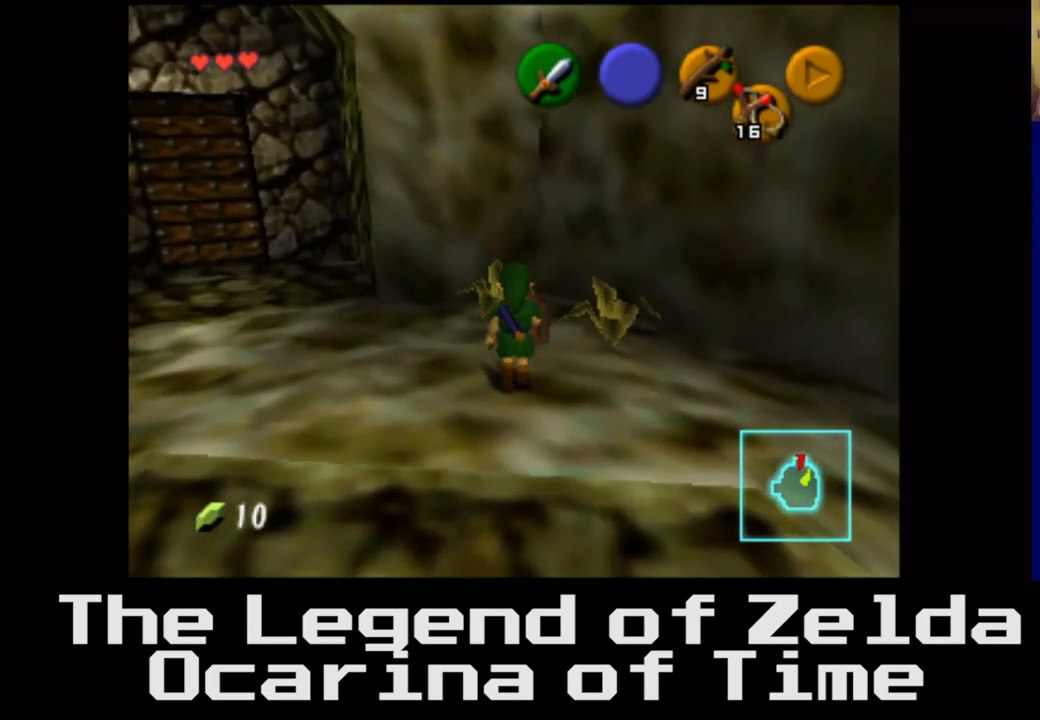
{"buttons": ["X"], "left_stick": "center", "right_stick": "center", "events": [[150, "X", "down"], [333, "X", "up"], [467, "X", "down"]]}
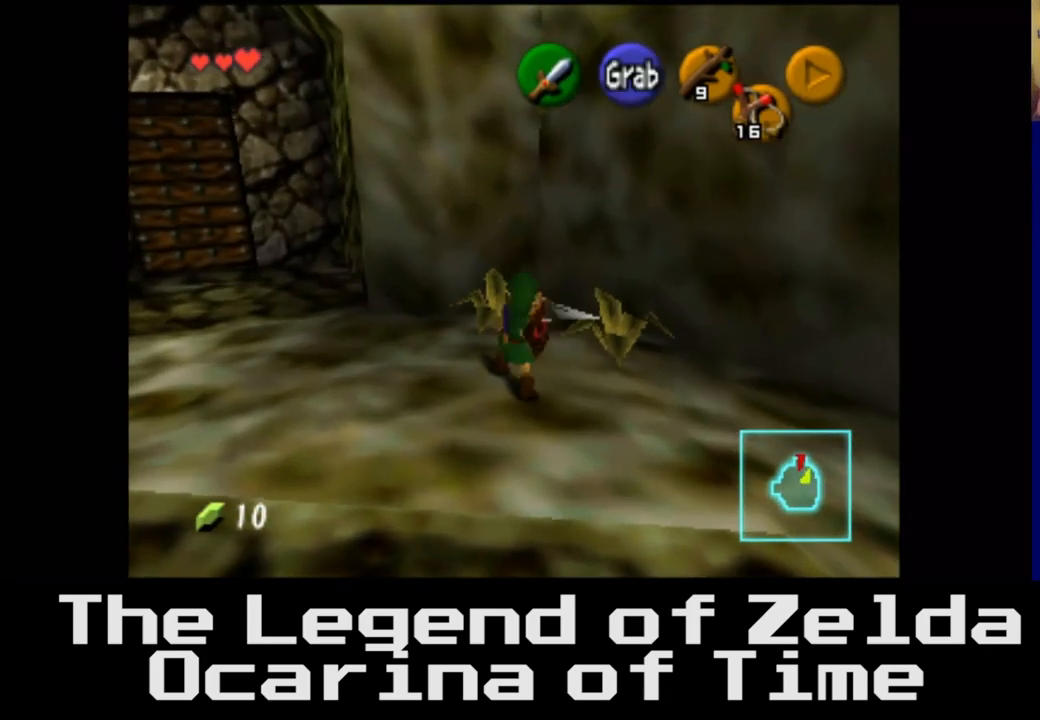
{"buttons": [], "left_stick": "center", "right_stick": "center", "events": [[100, "X", "up"]]}
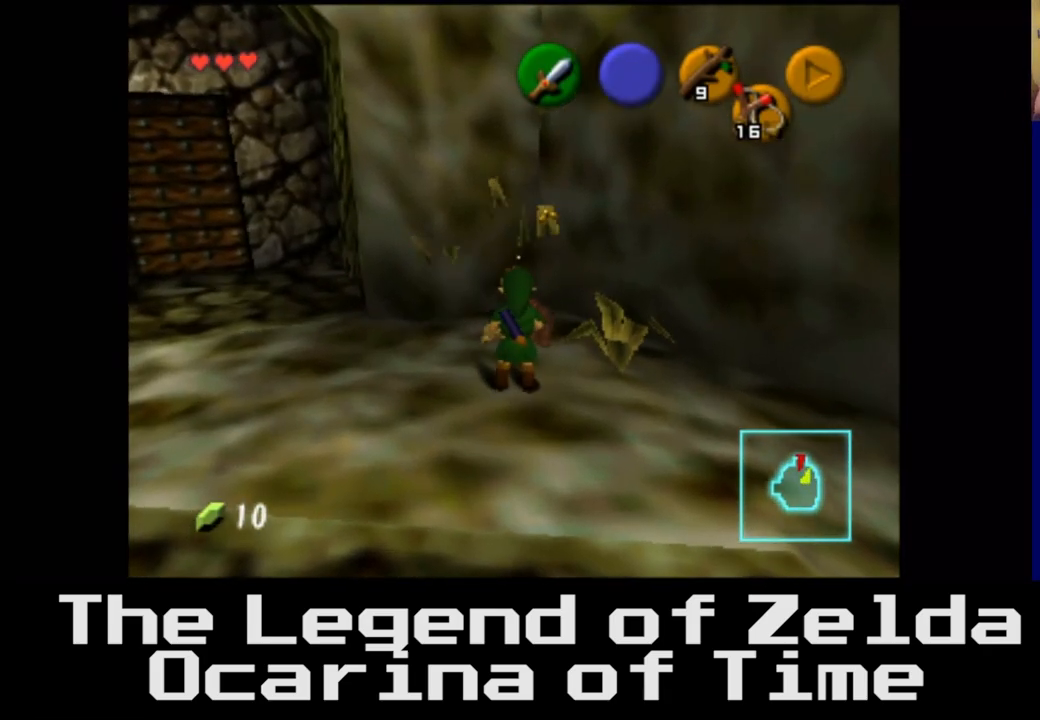
{"buttons": [], "left_stick": "up-right", "right_stick": "center", "events": [[217, "left_stick", "right"], [400, "left_stick", "up-right"]]}
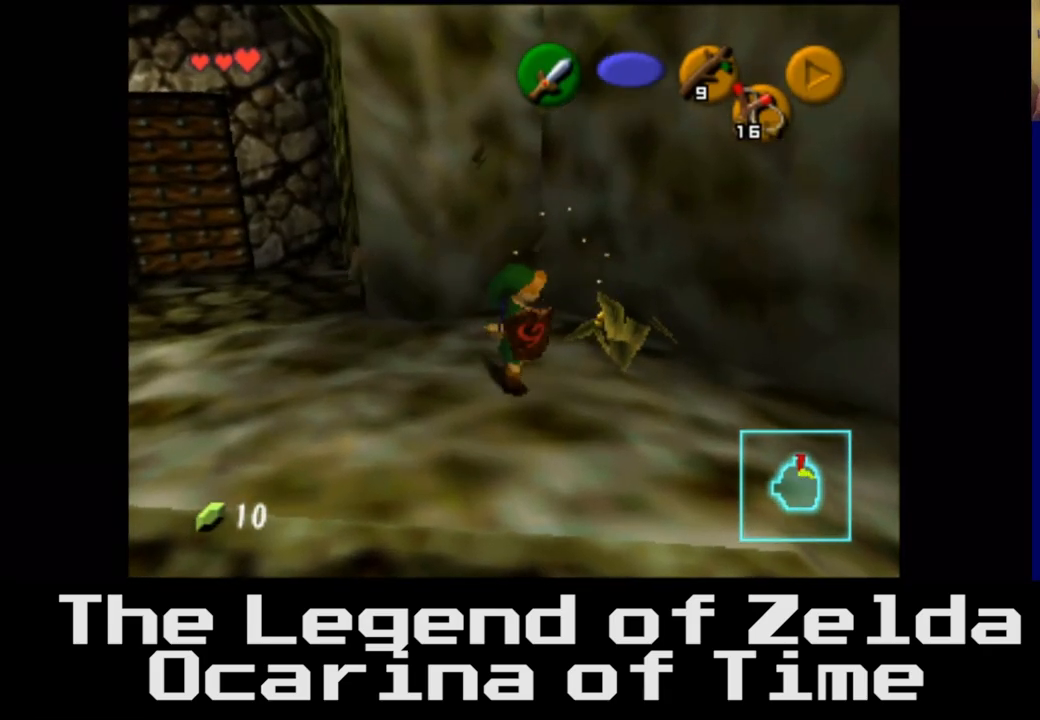
{"buttons": [], "left_stick": "center", "right_stick": "center", "events": [[167, "left_stick", "right"], [300, "left_stick", "center"]]}
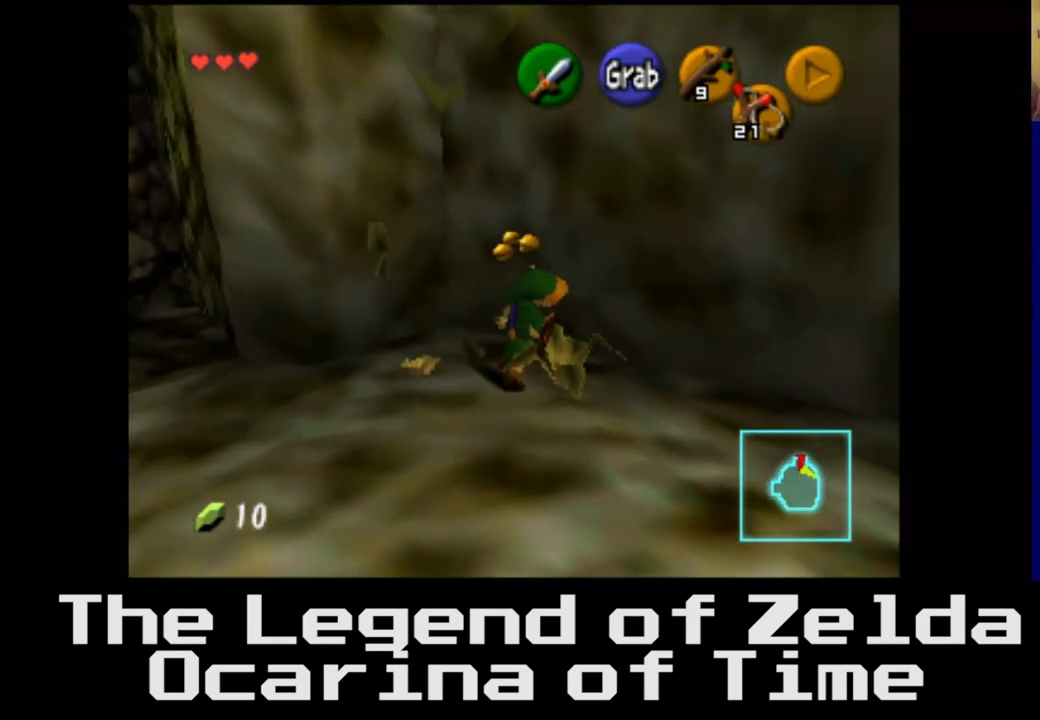
{"buttons": [], "left_stick": "down", "right_stick": "center", "events": [[183, "left_stick", "down-left"], [383, "left_stick", "down"]]}
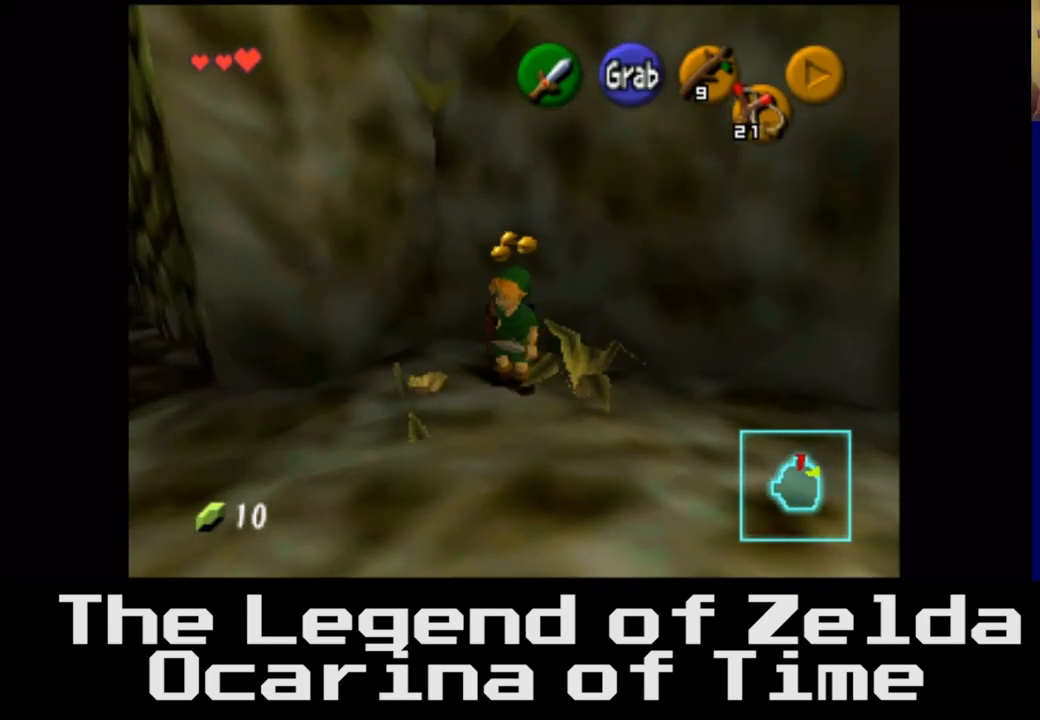
{"buttons": [], "left_stick": "center", "right_stick": "center", "events": [[450, "left_stick", "center"]]}
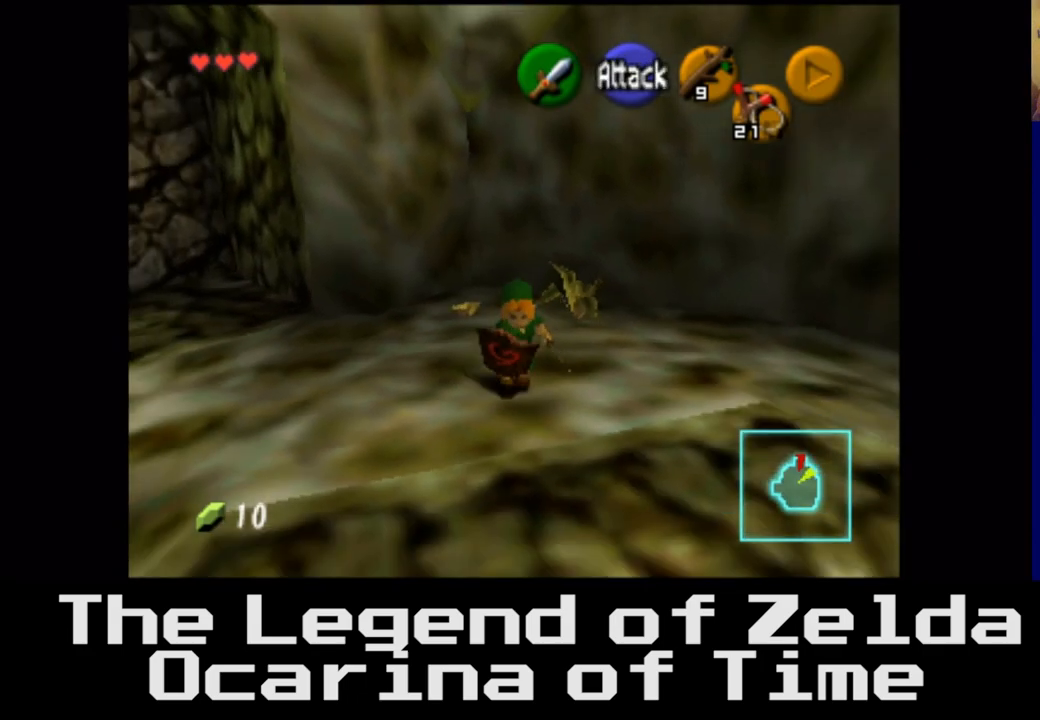
{"buttons": [], "left_stick": "up", "right_stick": "center", "events": [[50, "left_stick", "up-right"], [183, "left_stick", "up"]]}
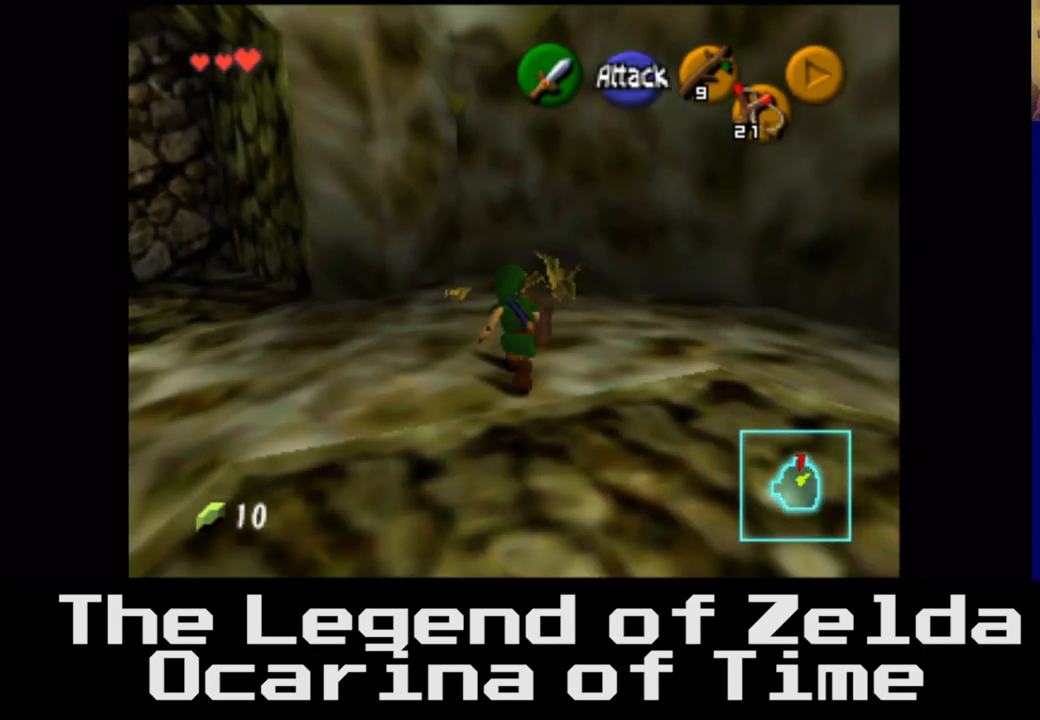
{"buttons": [], "left_stick": "center", "right_stick": "center", "events": [[100, "X", "down"], [233, "X", "up"], [333, "left_stick", "center"]]}
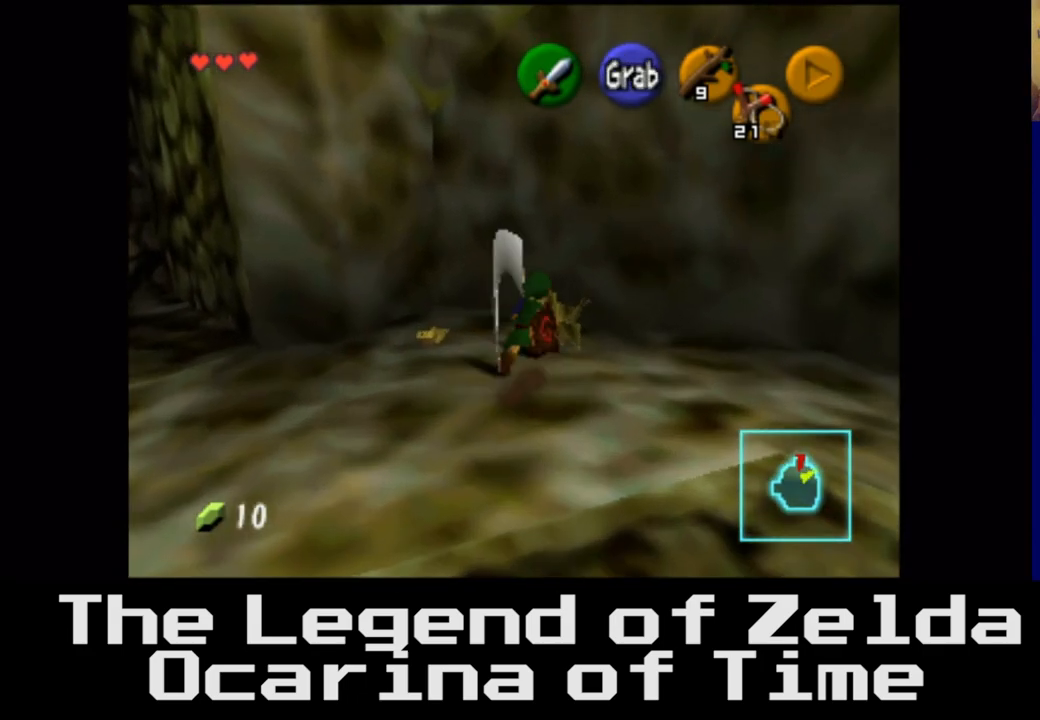
{"buttons": [], "left_stick": "down", "right_stick": "center", "events": [[300, "left_stick", "down"]]}
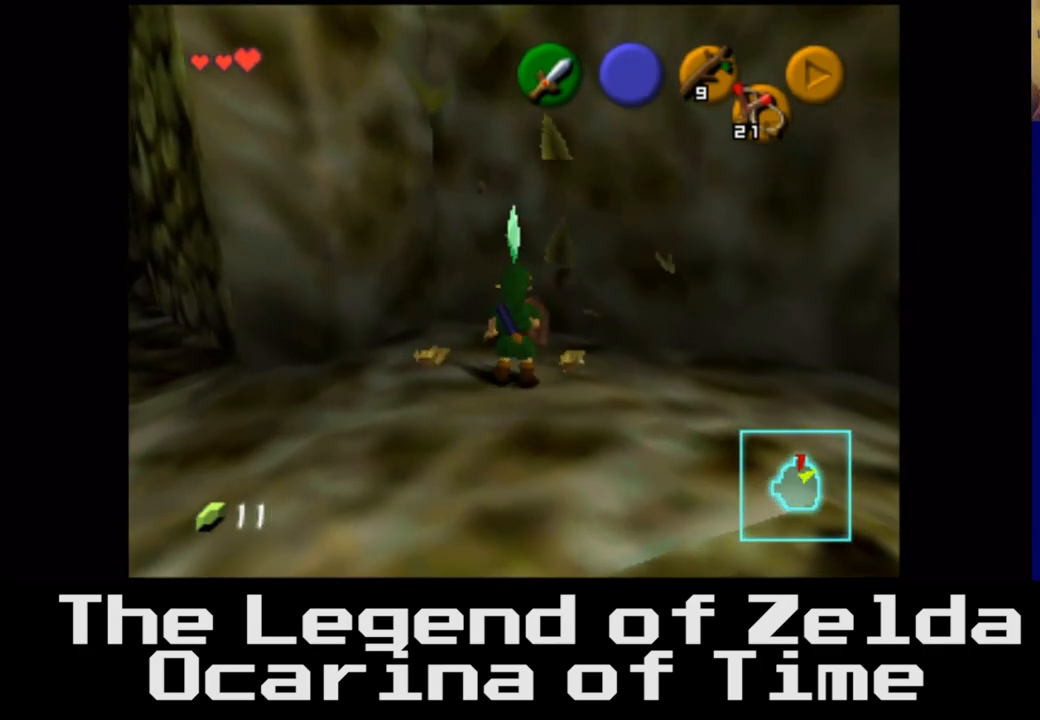
{"buttons": [], "left_stick": "center", "right_stick": "center", "events": [[450, "left_stick", "center"]]}
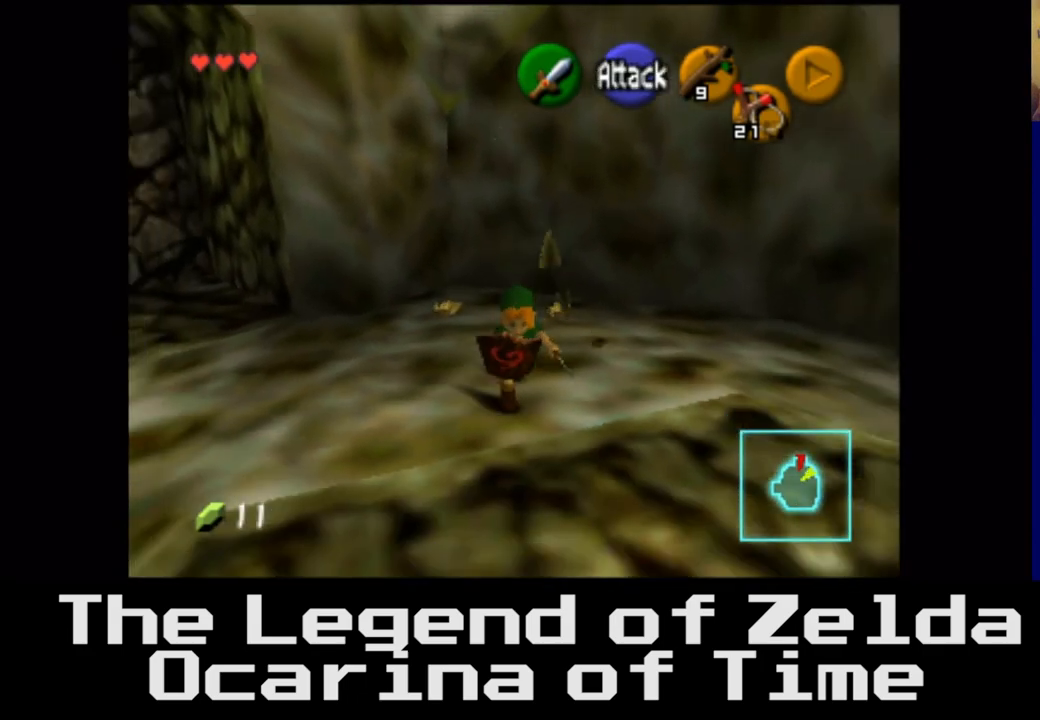
{"buttons": [], "left_stick": "left", "right_stick": "center", "events": [[483, "left_stick", "left"]]}